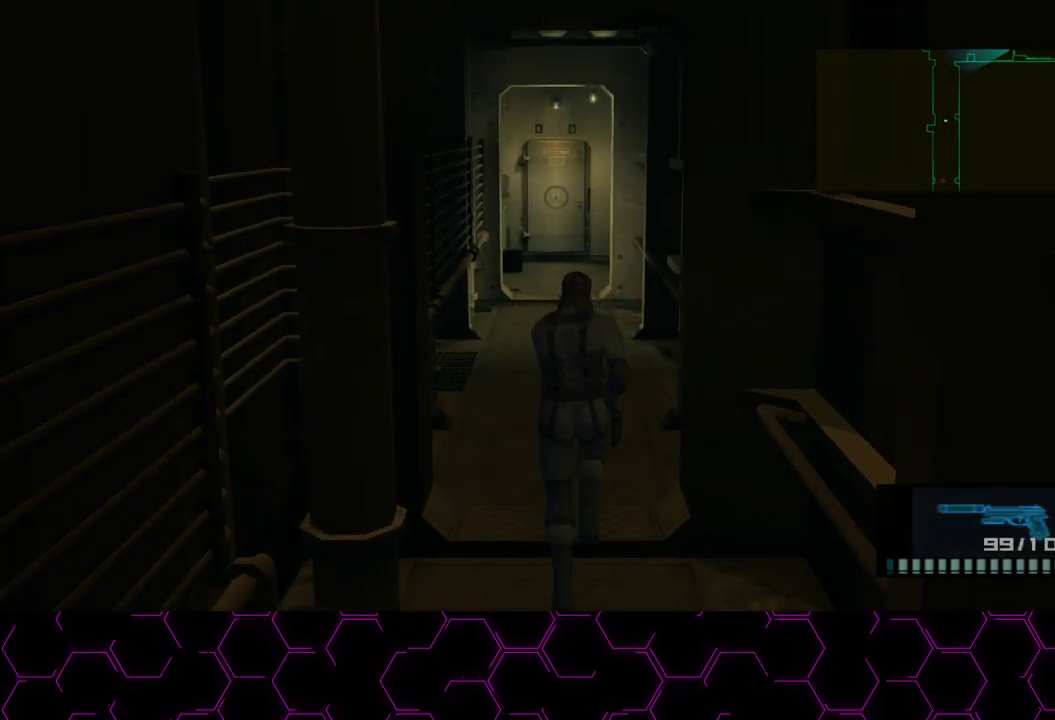
Gameplay with a controller (PlayStation layout); each line is a JSON object with the inputs held at the frame after it (dt_ms = milliseconds from this image to that frame). "button_events" lists button changes between this image and that frame as [ms after this image, input, new state], when the widget could be followed in between (sticks are given only as held states). This document gives stick clicks only as held states, not as events. Not read: HOME.
{"dt_ms": 500, "buttons": [], "left_stick": "up", "right_stick": "center", "button_events": []}
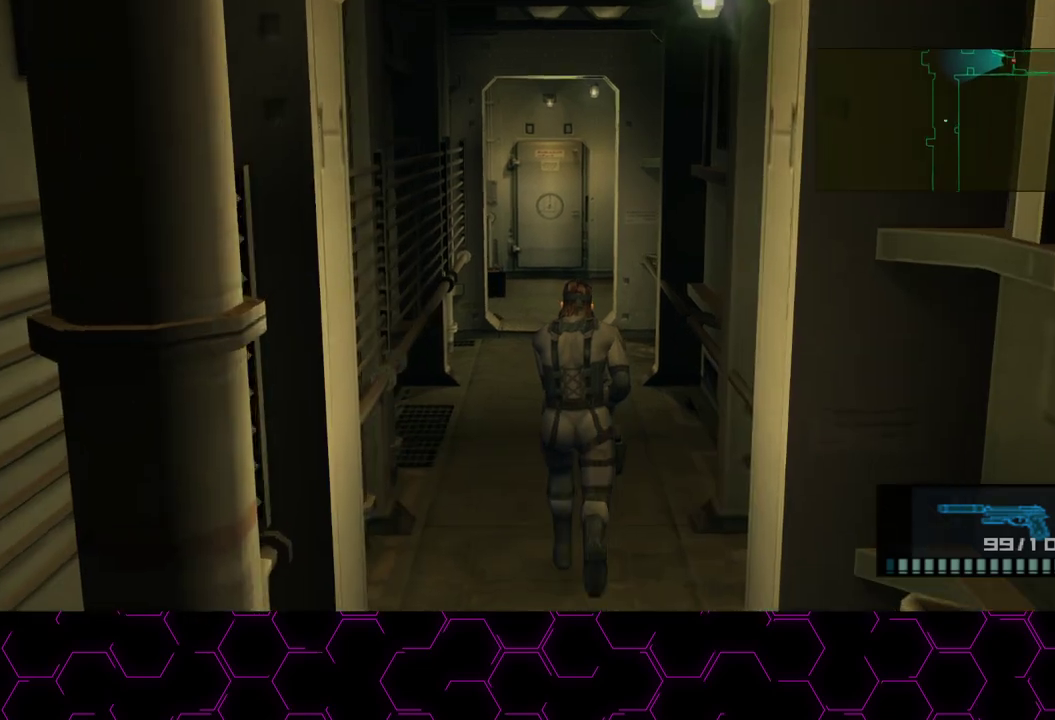
{"dt_ms": 500, "buttons": [], "left_stick": "up", "right_stick": "center", "button_events": []}
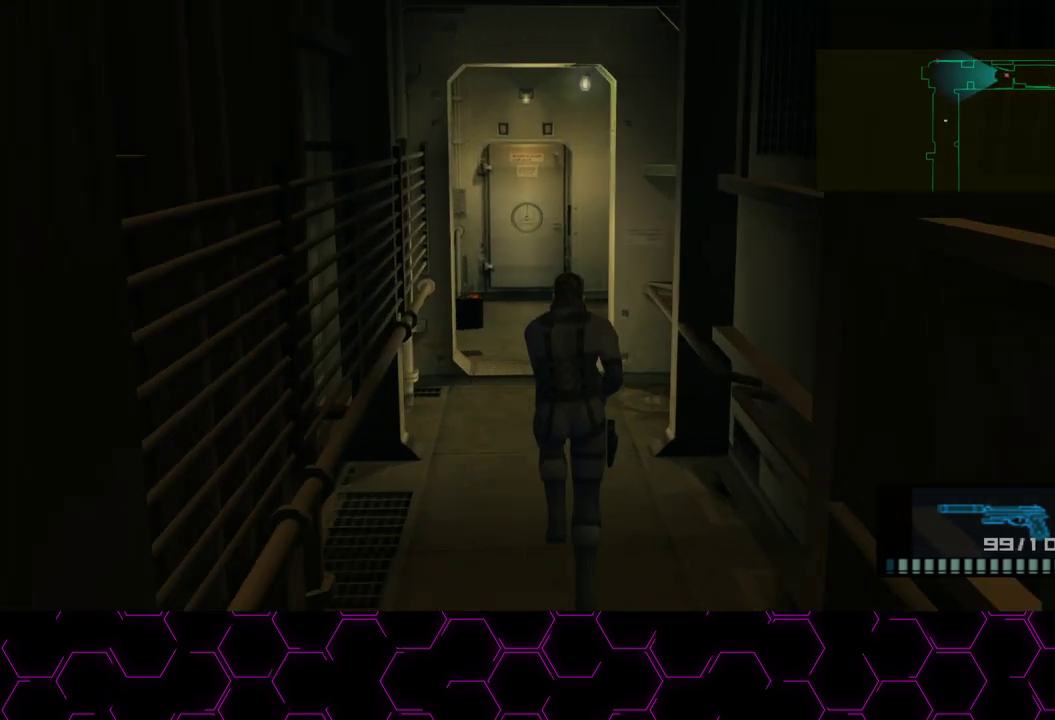
{"dt_ms": 500, "buttons": ["SQUARE"], "left_stick": "up", "right_stick": "center", "button_events": [[350, "SQUARE", "down"]]}
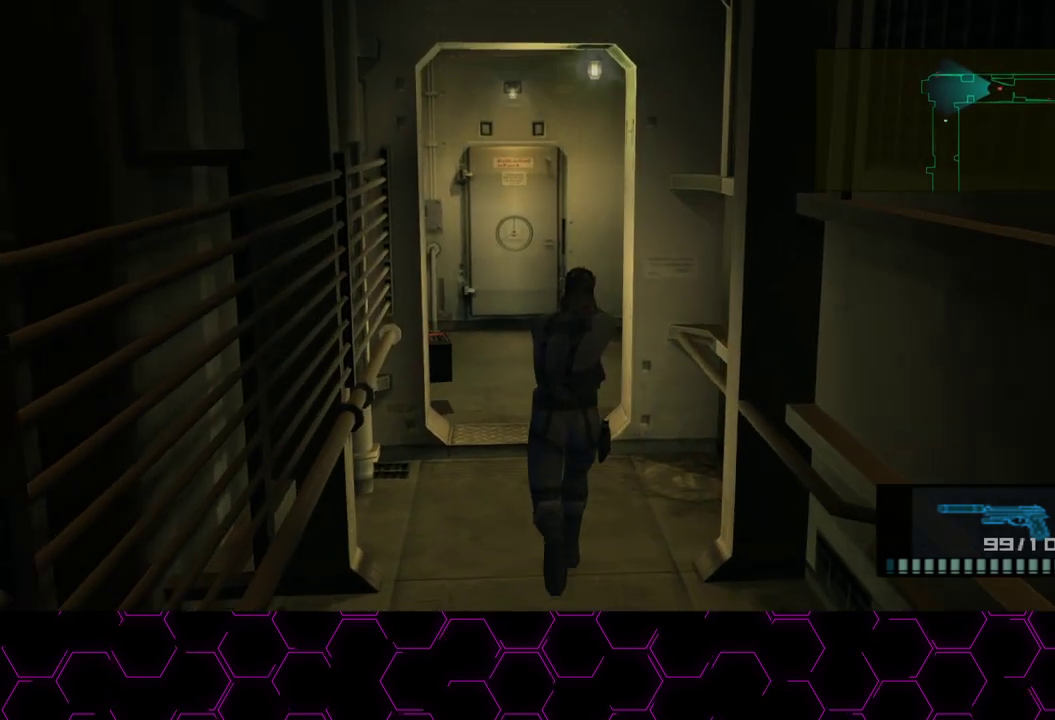
{"dt_ms": 500, "buttons": ["SQUARE"], "left_stick": "up", "right_stick": "center", "button_events": []}
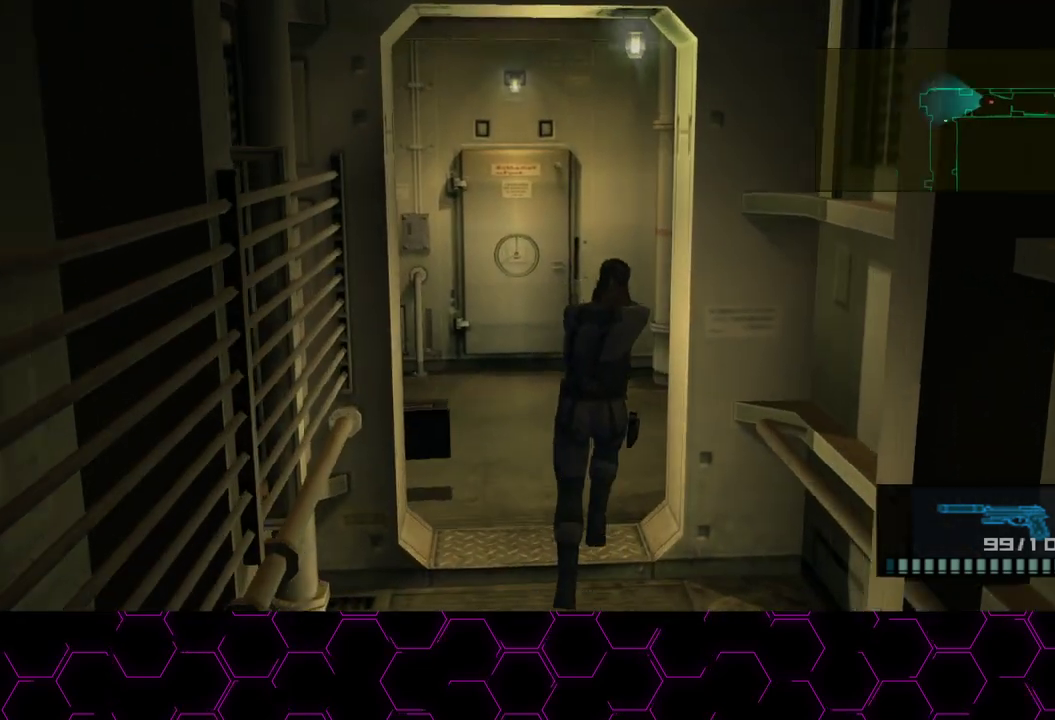
{"dt_ms": 500, "buttons": [], "left_stick": "up-right", "right_stick": "center", "button_events": [[417, "SQUARE", "up"]]}
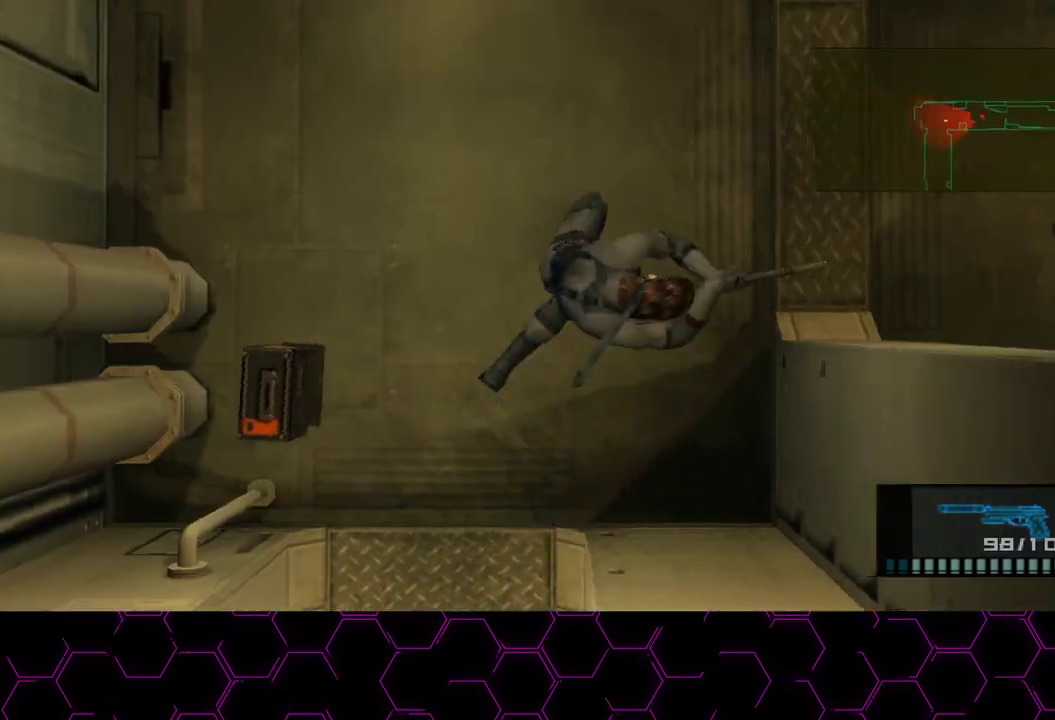
{"dt_ms": 500, "buttons": [], "left_stick": "right", "right_stick": "center", "button_events": []}
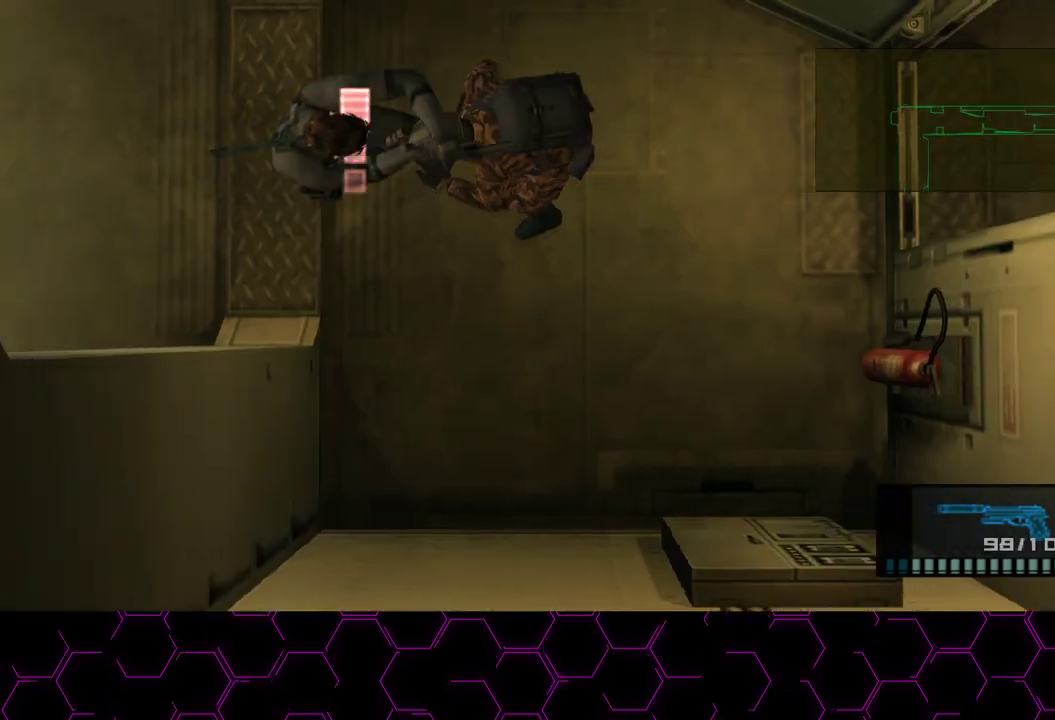
{"dt_ms": 500, "buttons": [], "left_stick": "right", "right_stick": "center", "button_events": []}
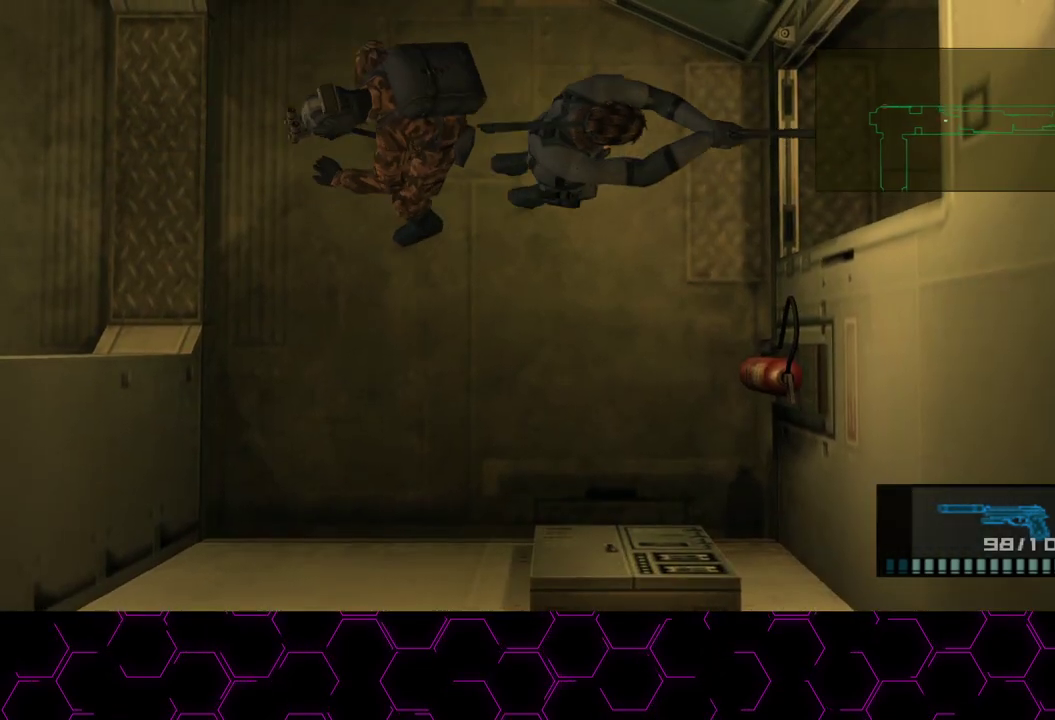
{"dt_ms": 1000, "buttons": [], "left_stick": "right", "right_stick": "center", "button_events": []}
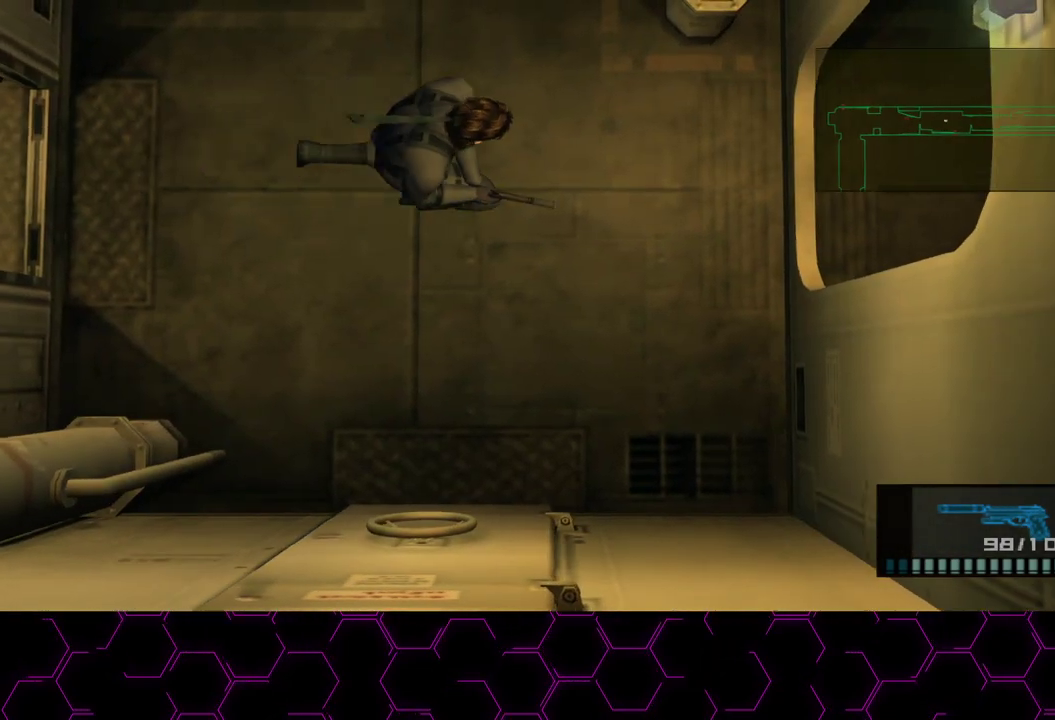
{"dt_ms": 500, "buttons": [], "left_stick": "right", "right_stick": "center", "button_events": []}
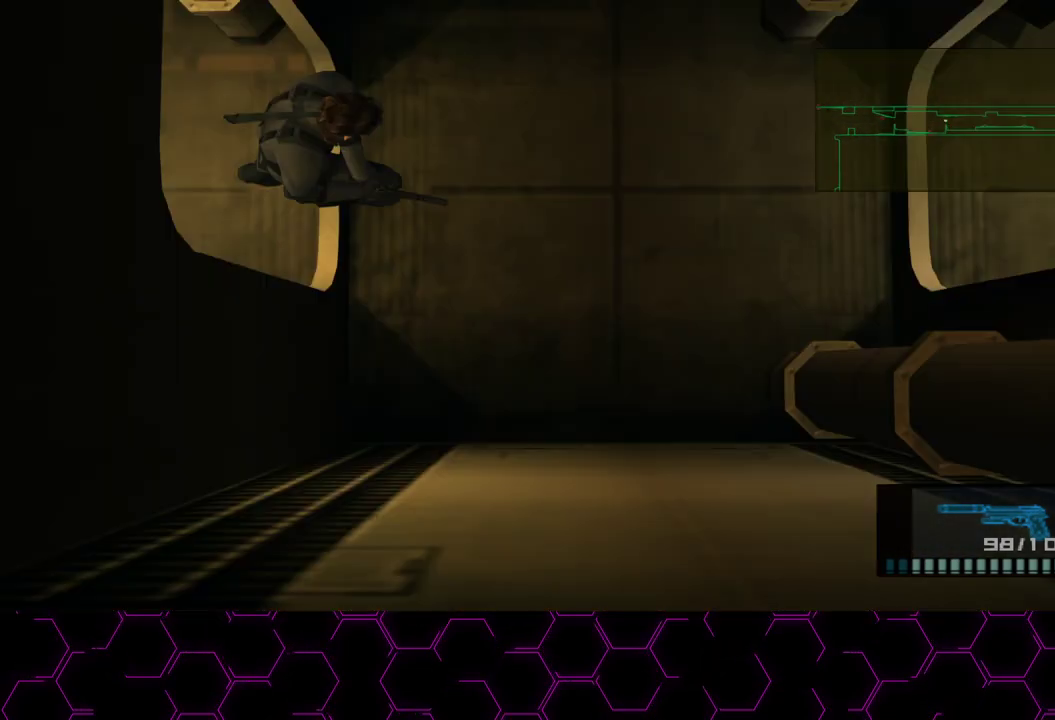
{"dt_ms": 500, "buttons": [], "left_stick": "right", "right_stick": "center", "button_events": [[17, "TRIANGLE", "down"], [333, "TRIANGLE", "up"]]}
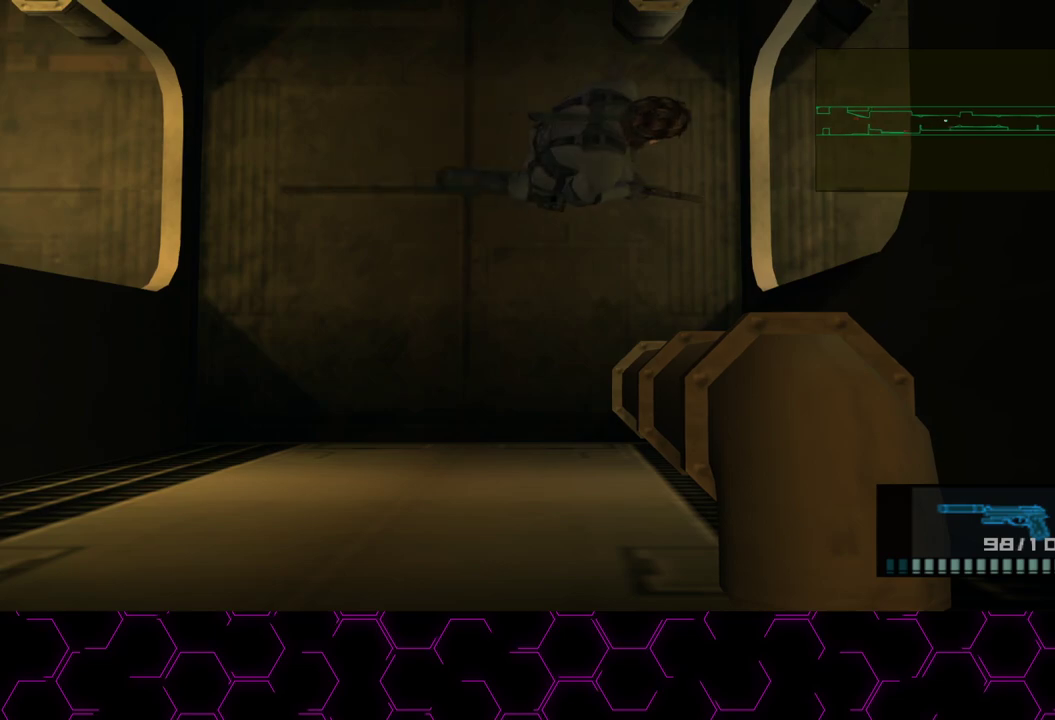
{"dt_ms": 500, "buttons": [], "left_stick": "right", "right_stick": "center", "button_events": []}
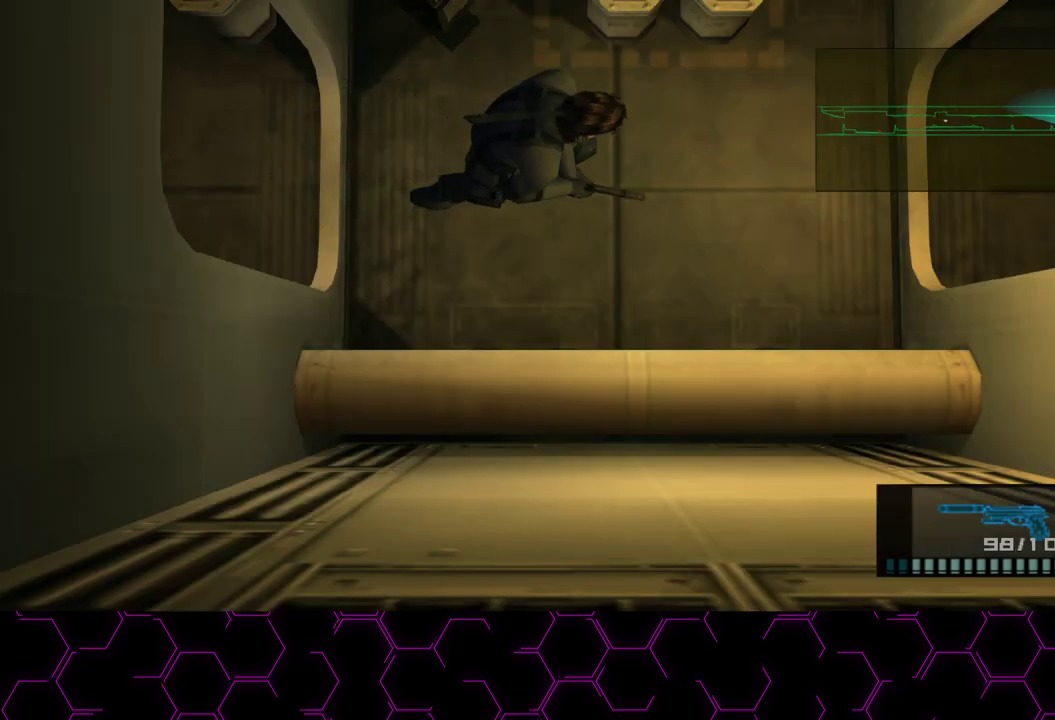
{"dt_ms": 500, "buttons": [], "left_stick": "right", "right_stick": "center", "button_events": []}
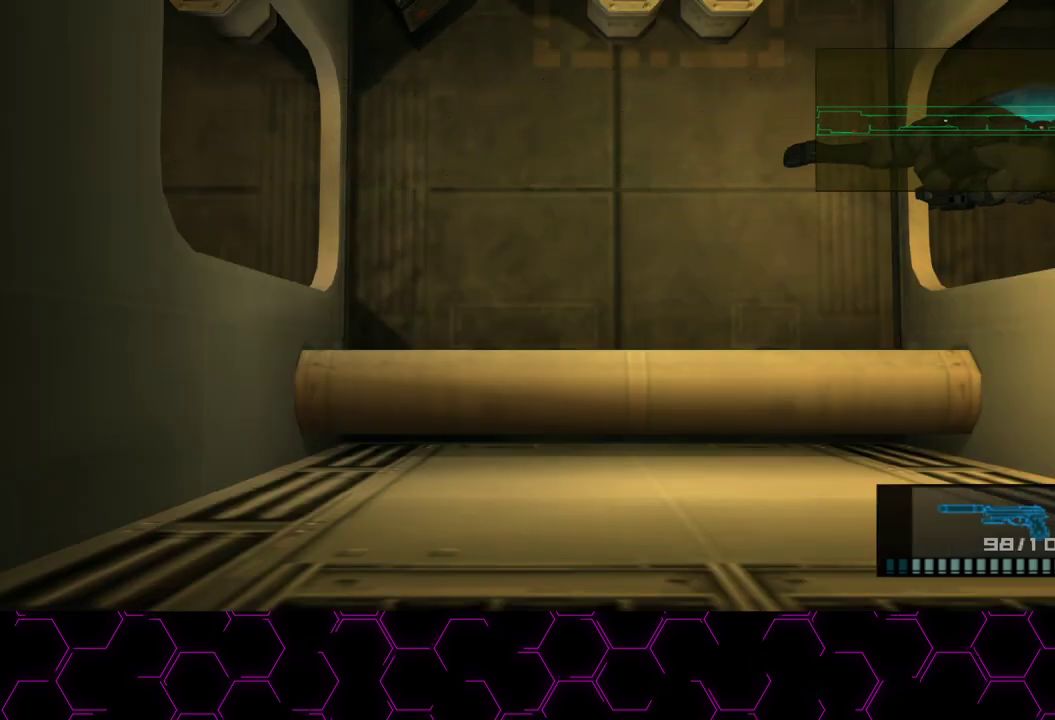
{"dt_ms": 500, "buttons": [], "left_stick": "right", "right_stick": "center", "button_events": []}
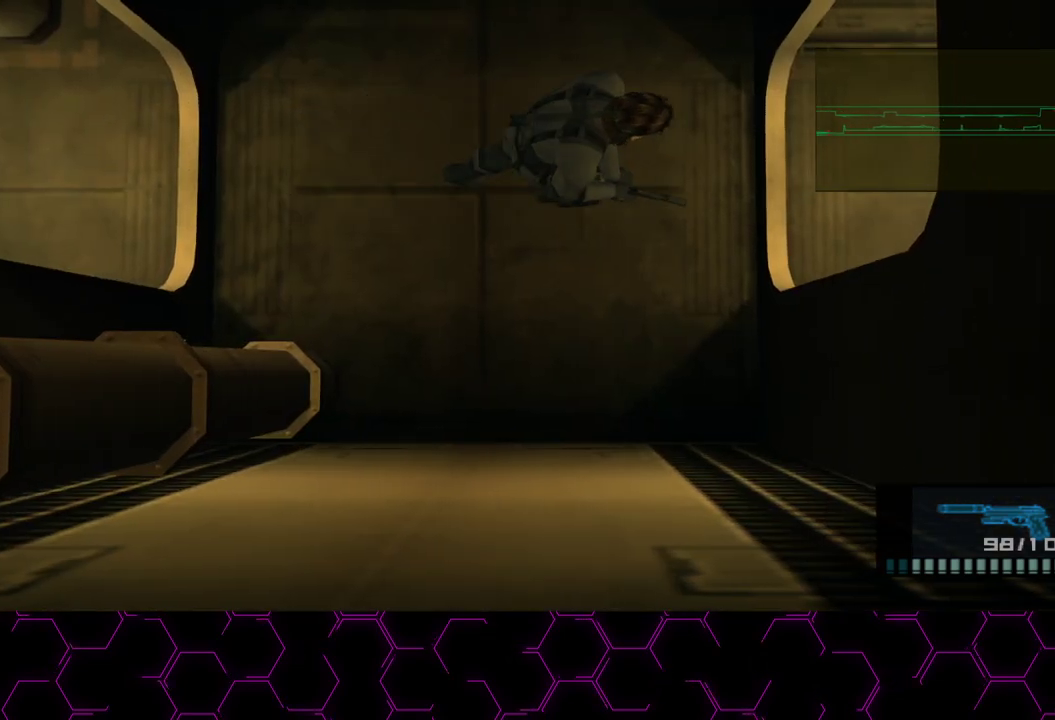
{"dt_ms": 500, "buttons": [], "left_stick": "right", "right_stick": "center", "button_events": []}
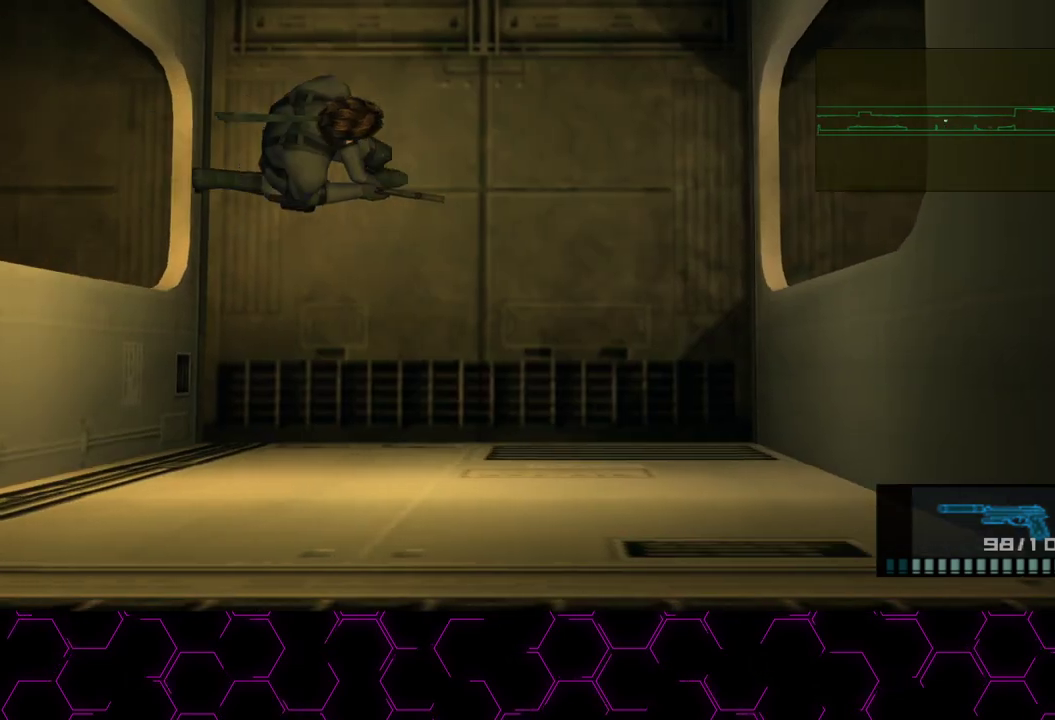
{"dt_ms": 500, "buttons": [], "left_stick": "right", "right_stick": "center", "button_events": []}
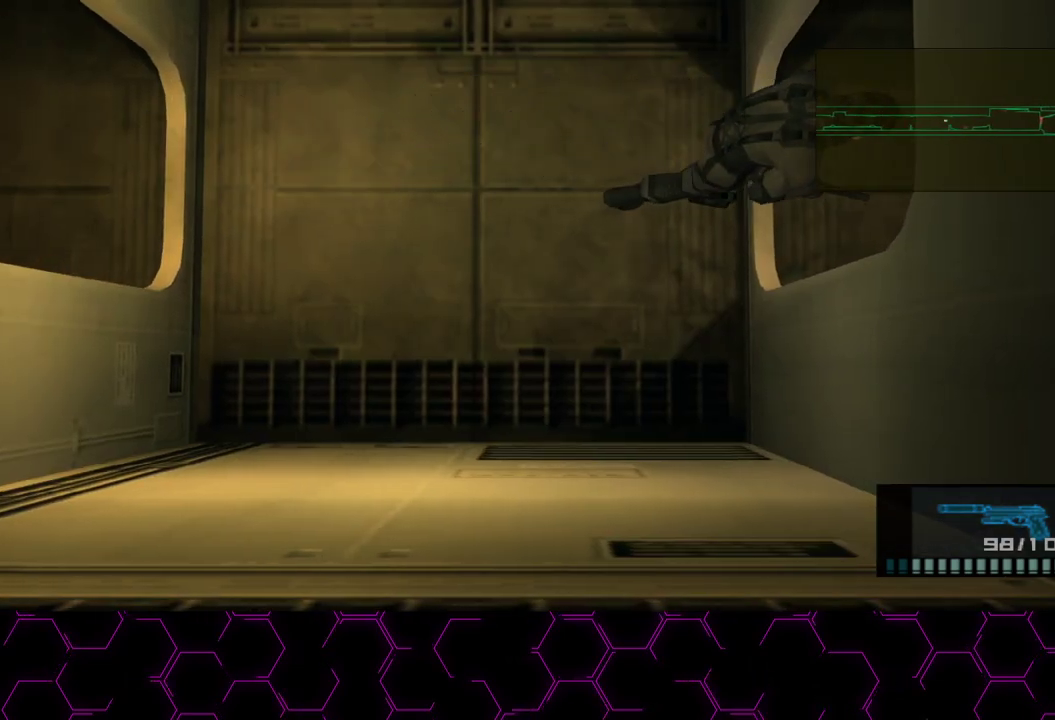
{"dt_ms": 500, "buttons": [], "left_stick": "right", "right_stick": "center", "button_events": []}
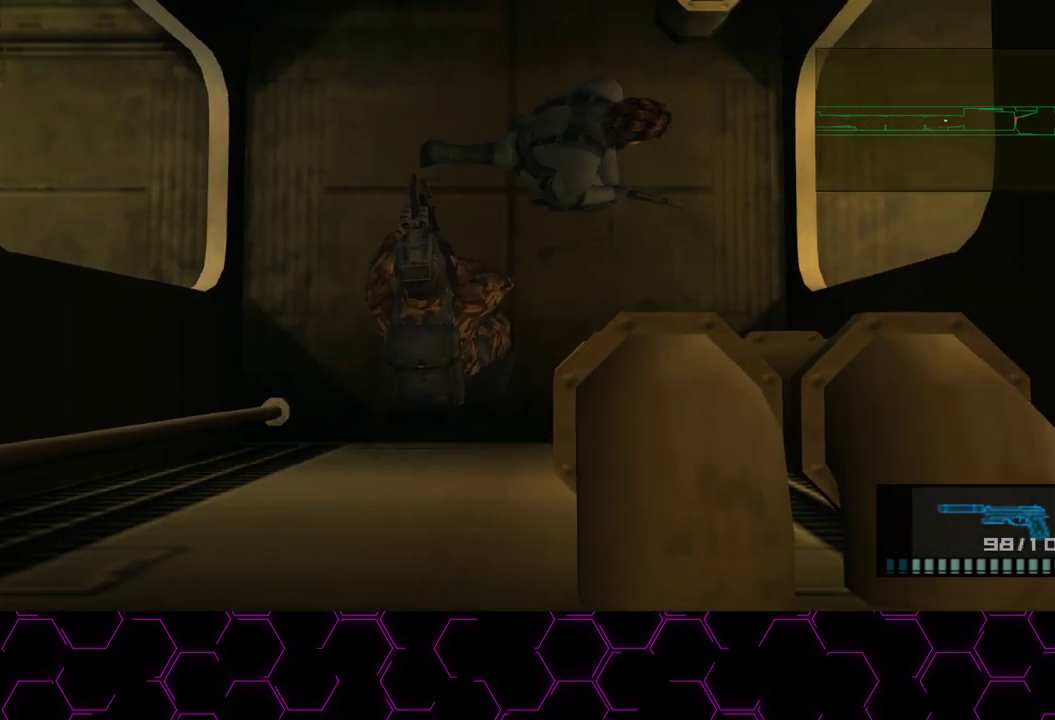
{"dt_ms": 500, "buttons": [], "left_stick": "down-right", "right_stick": "center", "button_events": []}
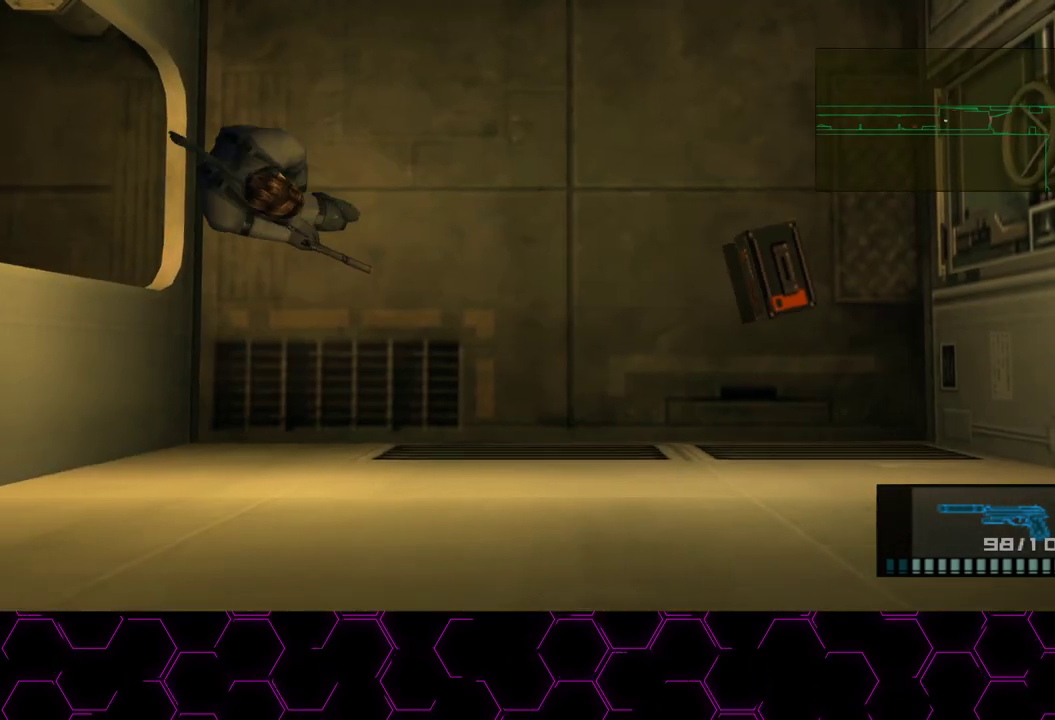
{"dt_ms": 500, "buttons": [], "left_stick": "right", "right_stick": "center", "button_events": []}
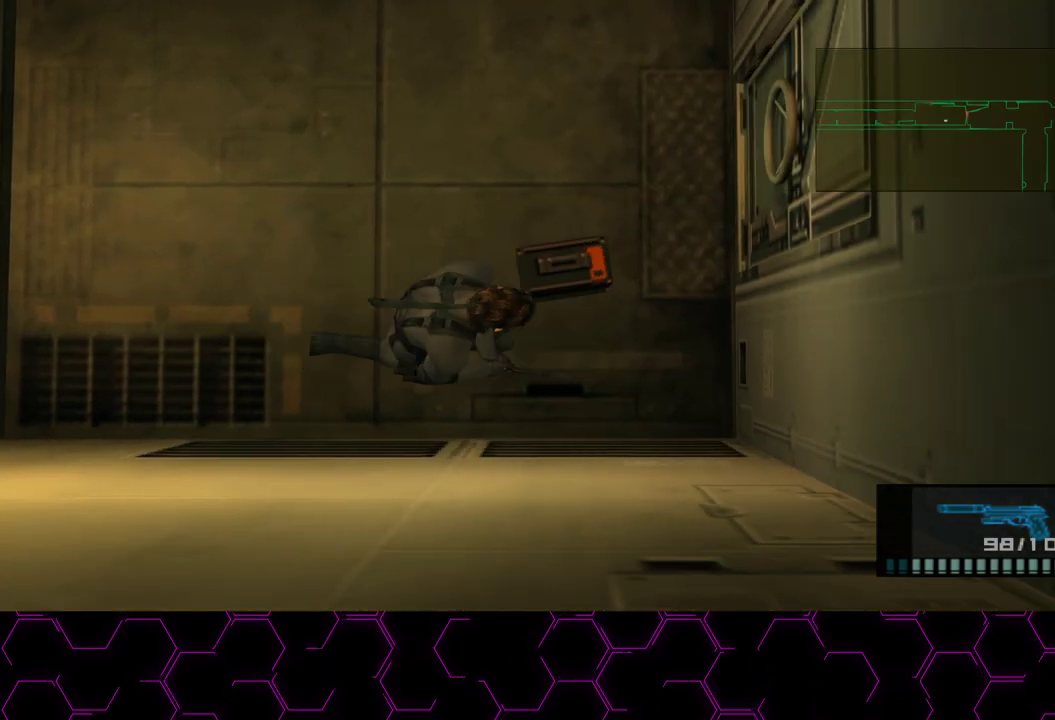
{"dt_ms": 500, "buttons": ["TRIANGLE"], "left_stick": "up-right", "right_stick": "center", "button_events": [[83, "TRIANGLE", "down"]]}
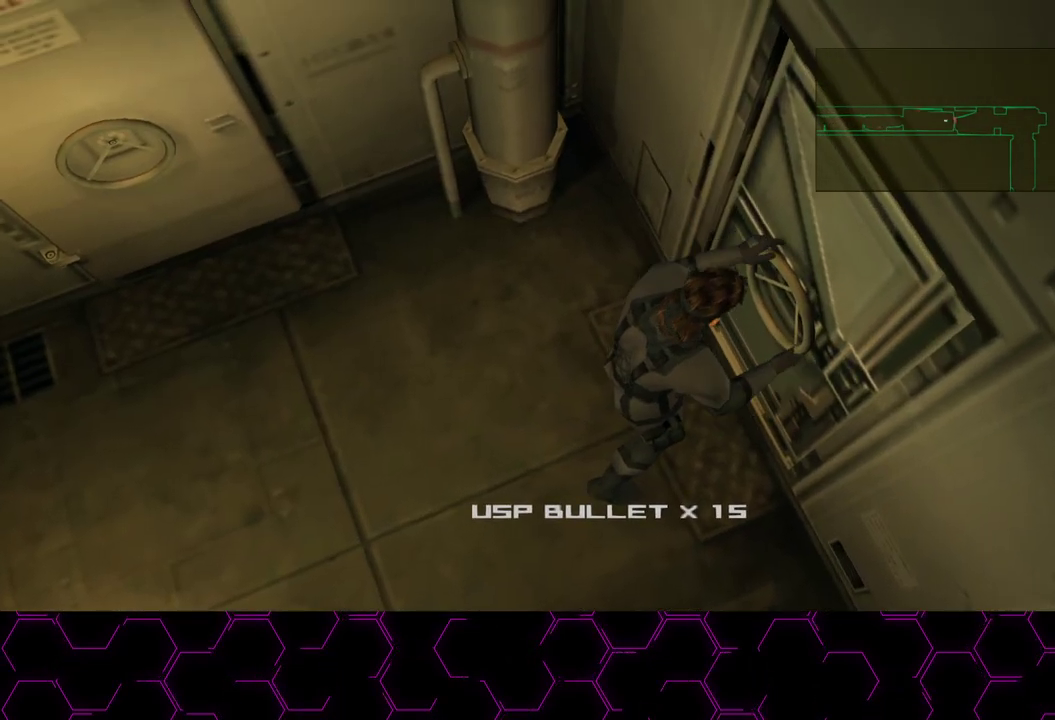
{"dt_ms": 500, "buttons": ["TRIANGLE"], "left_stick": "center", "right_stick": "center", "button_events": []}
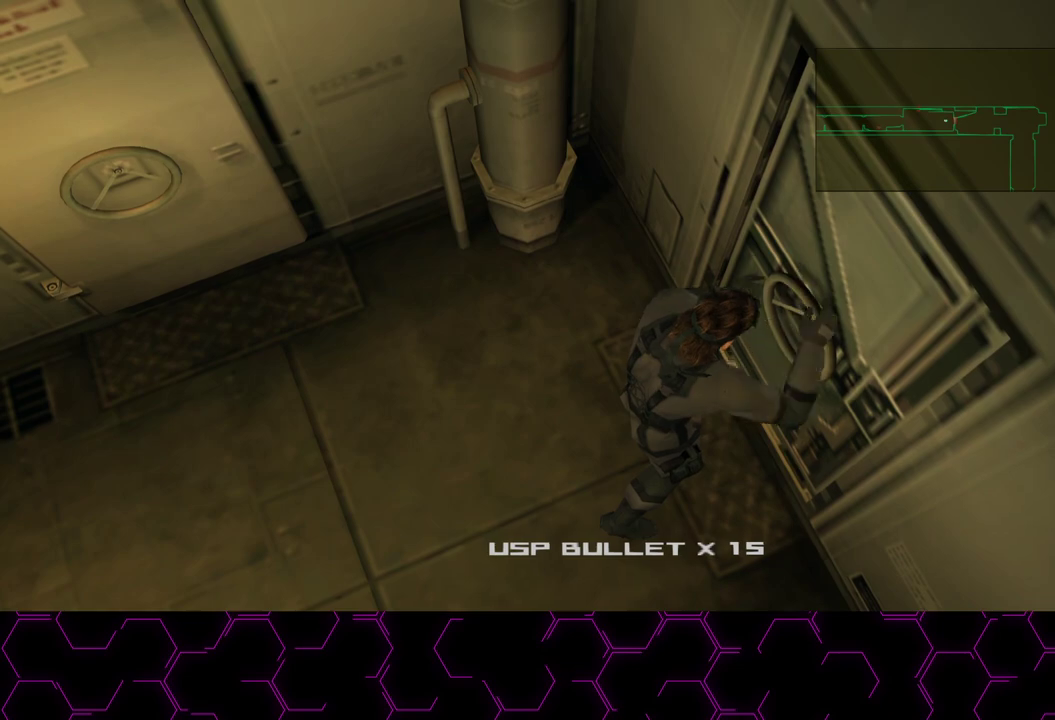
{"dt_ms": 500, "buttons": ["TRIANGLE"], "left_stick": "center", "right_stick": "center", "button_events": []}
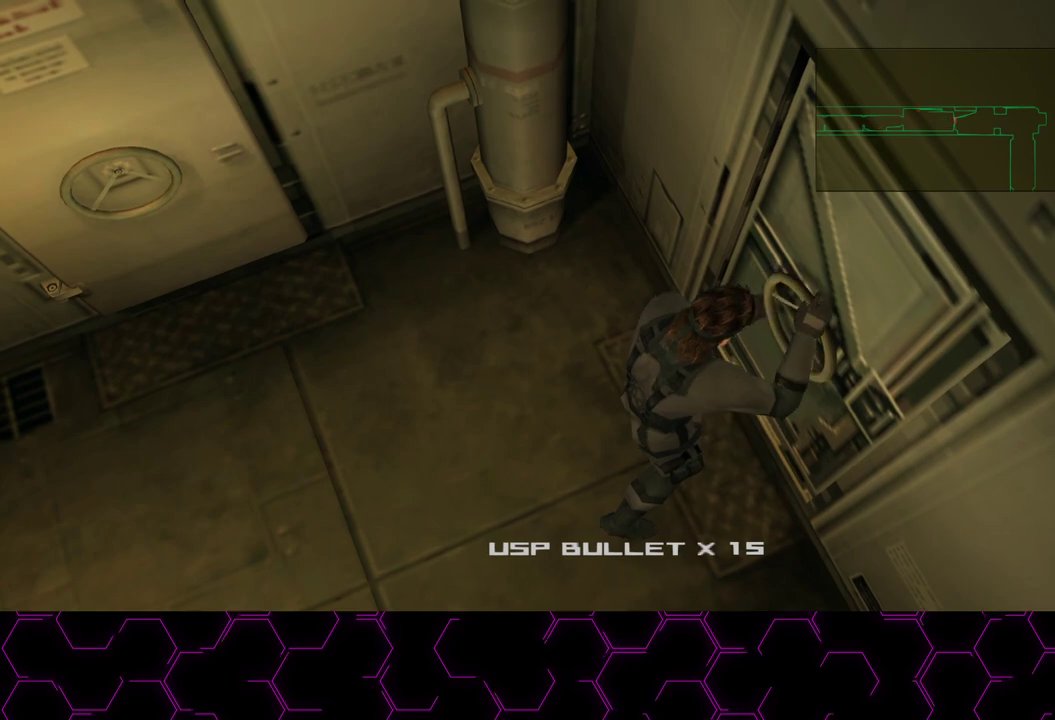
{"dt_ms": 500, "buttons": ["TRIANGLE"], "left_stick": "center", "right_stick": "center", "button_events": []}
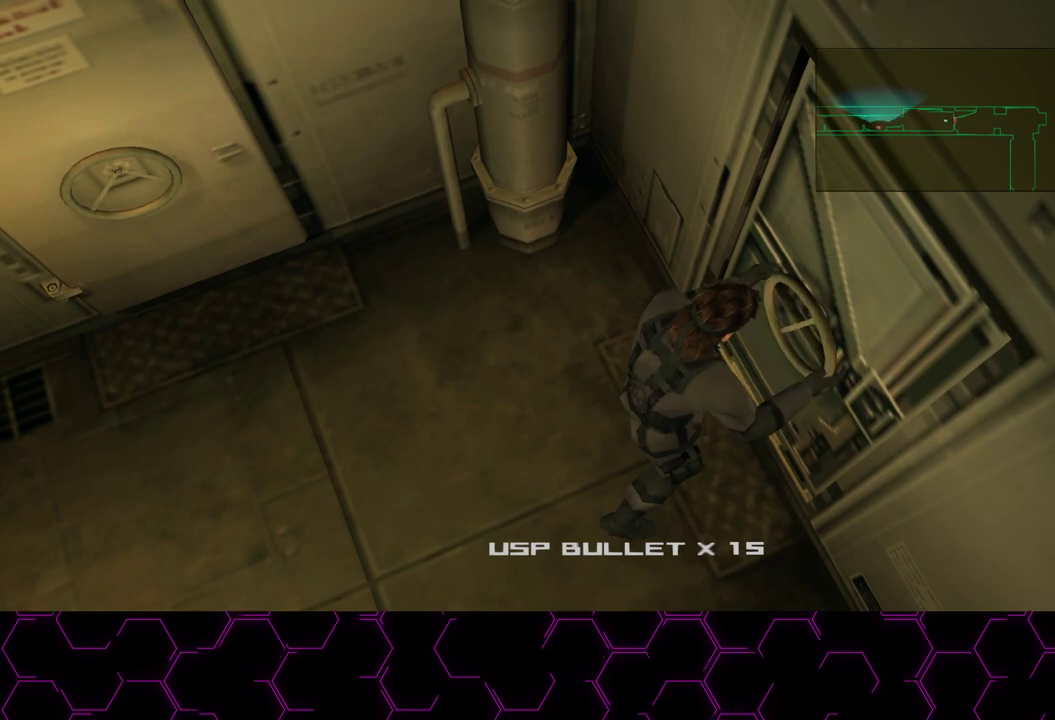
{"dt_ms": 500, "buttons": ["TRIANGLE"], "left_stick": "center", "right_stick": "center", "button_events": []}
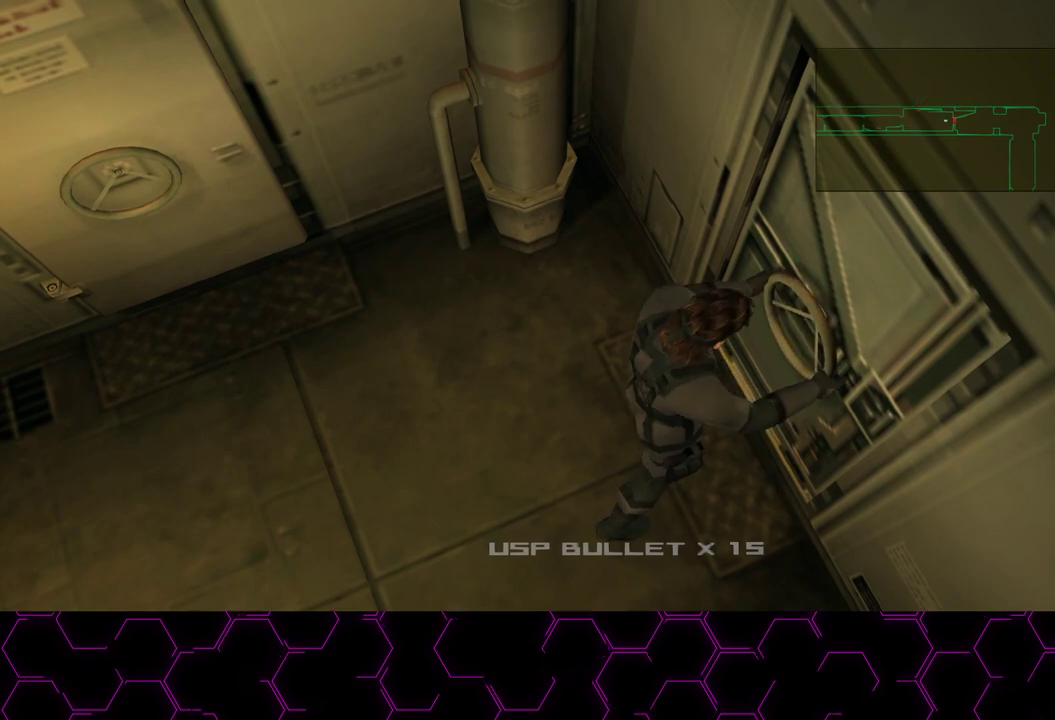
{"dt_ms": 500, "buttons": ["TRIANGLE"], "left_stick": "center", "right_stick": "center", "button_events": []}
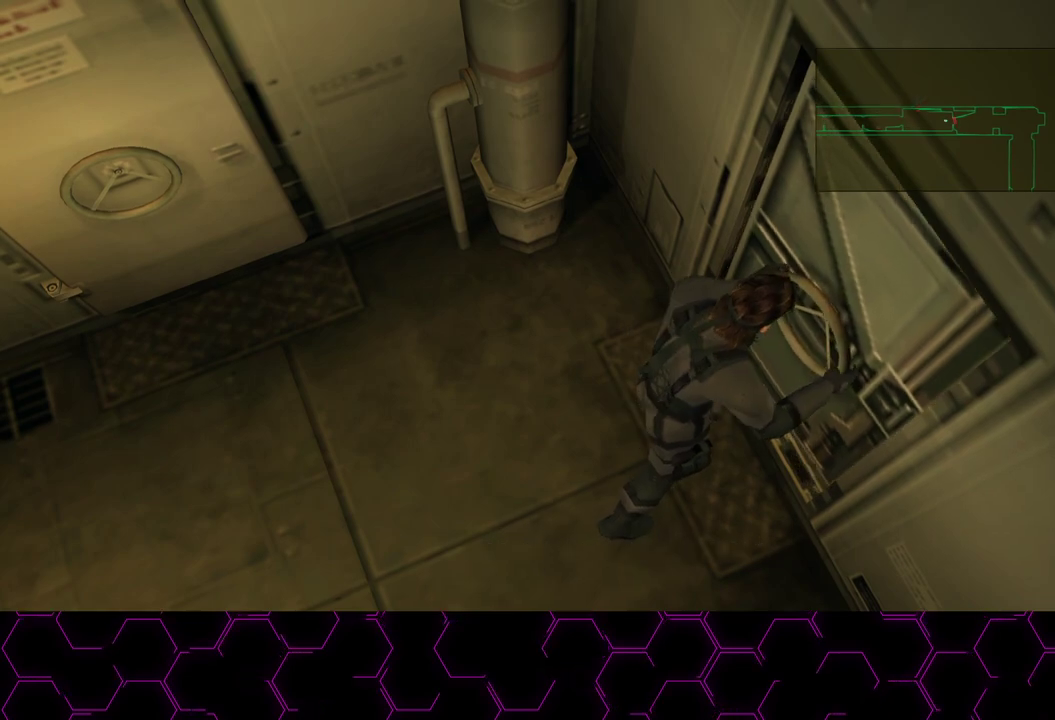
{"dt_ms": 500, "buttons": [], "left_stick": "center", "right_stick": "center", "button_events": [[467, "TRIANGLE", "up"]]}
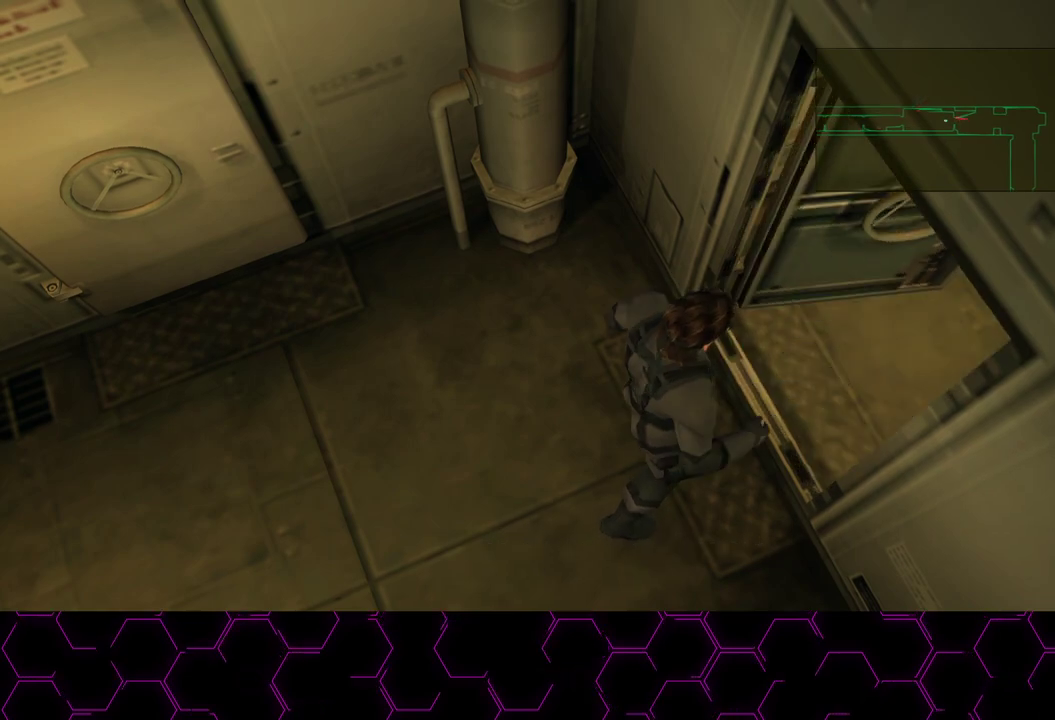
{"dt_ms": 500, "buttons": [], "left_stick": "center", "right_stick": "center", "button_events": [[100, "TRIANGLE", "down"], [350, "TRIANGLE", "up"]]}
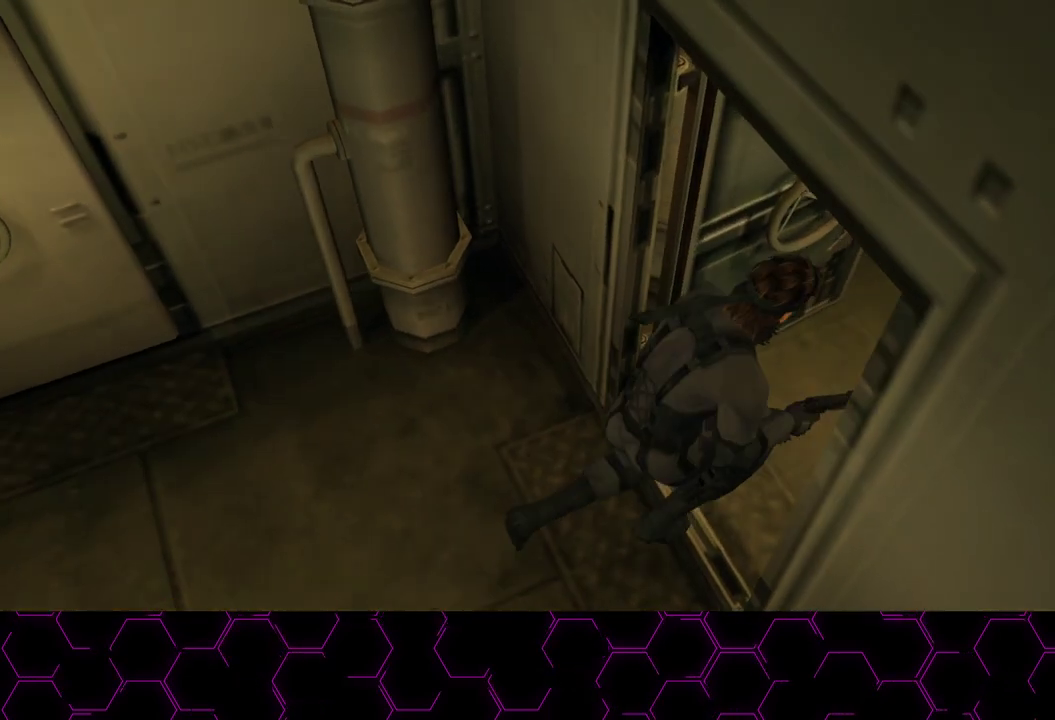
{"dt_ms": 1000, "buttons": [], "left_stick": "center", "right_stick": "center", "button_events": []}
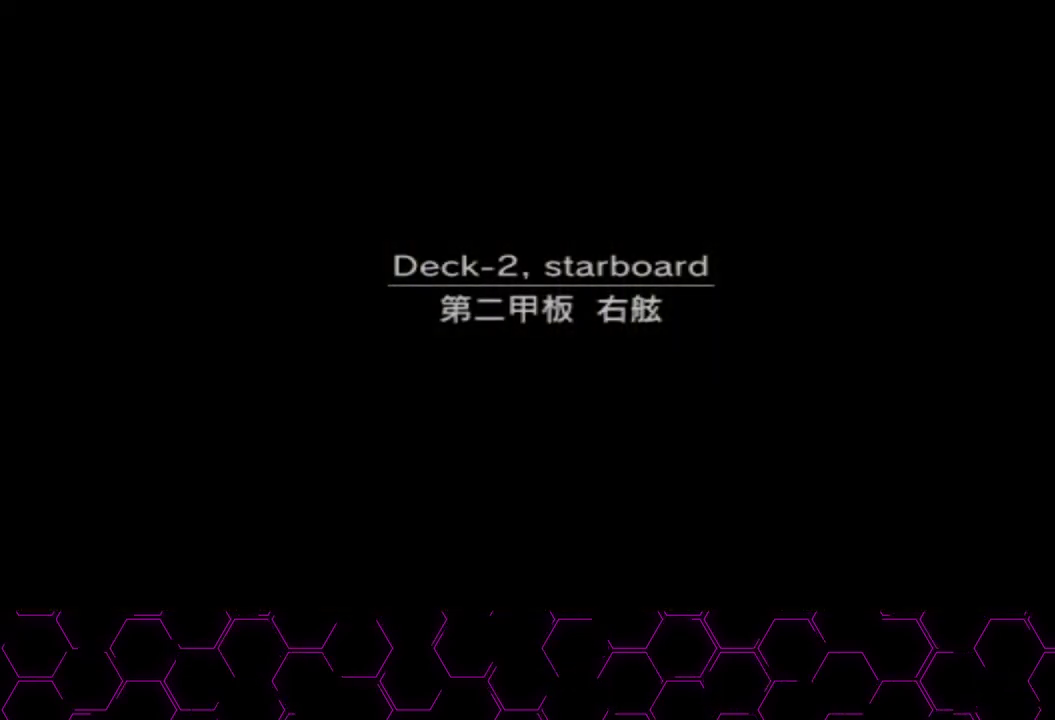
{"dt_ms": 500, "buttons": [], "left_stick": "down", "right_stick": "center", "button_events": []}
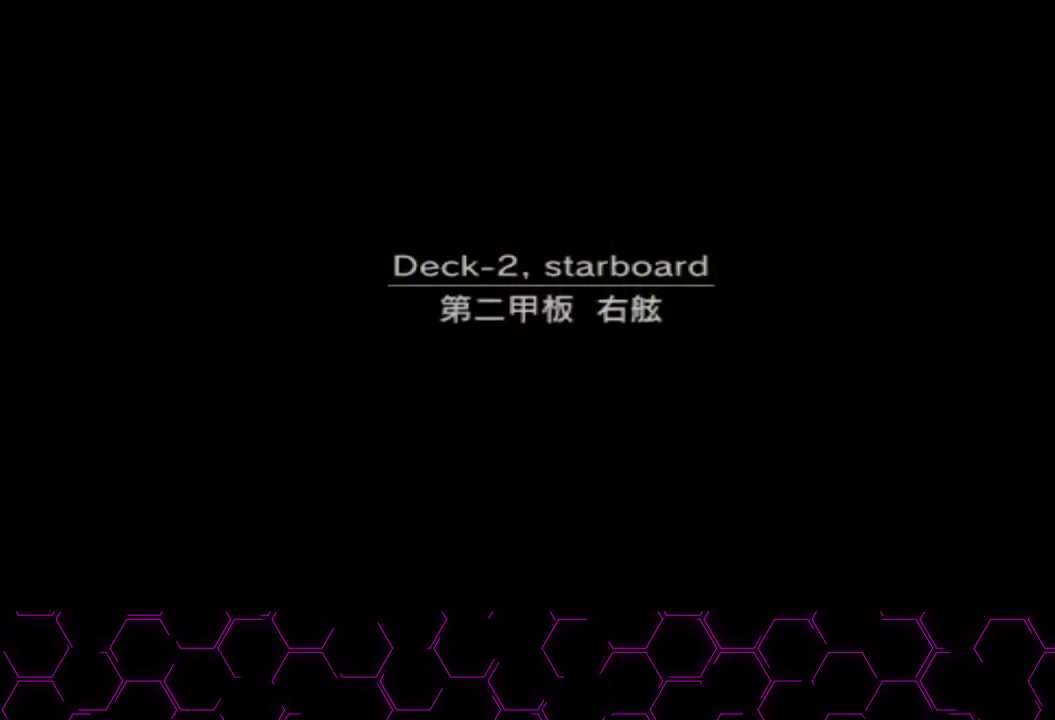
{"dt_ms": 500, "buttons": [], "left_stick": "down", "right_stick": "center", "button_events": []}
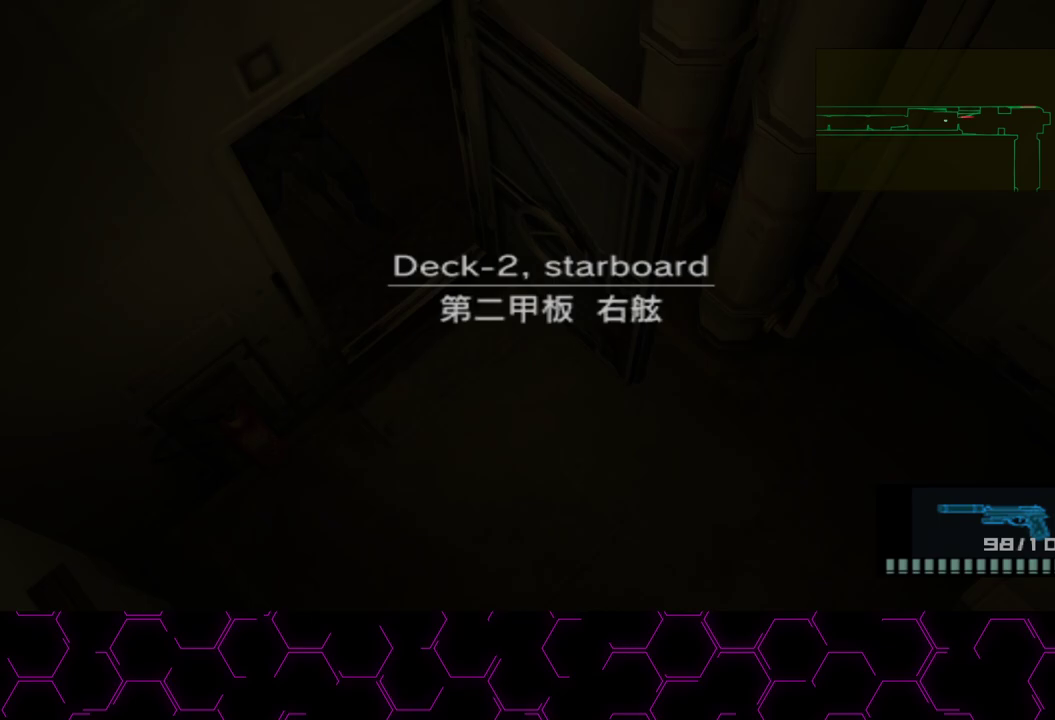
{"dt_ms": 500, "buttons": [], "left_stick": "down", "right_stick": "center", "button_events": []}
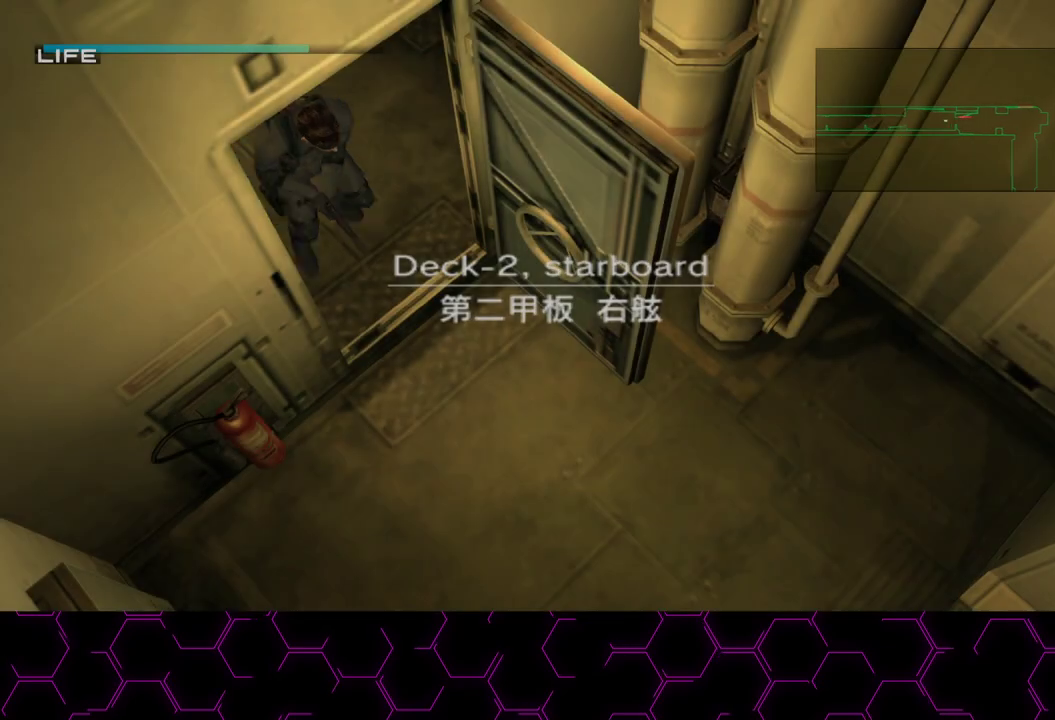
{"dt_ms": 500, "buttons": [], "left_stick": "down-right", "right_stick": "center", "button_events": []}